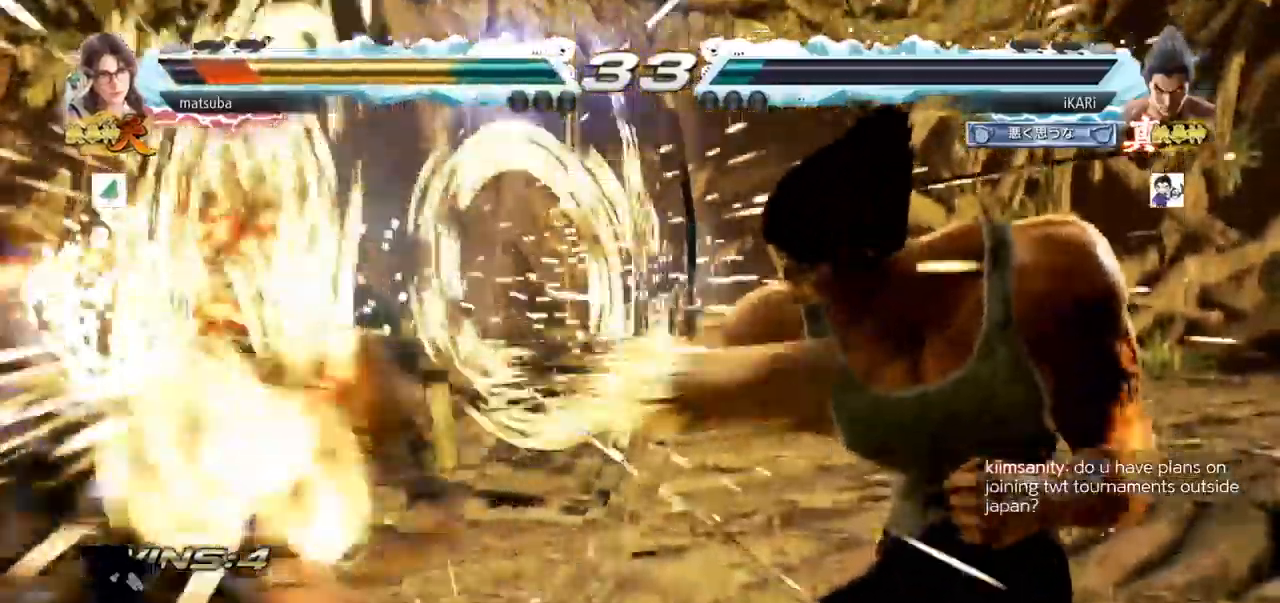
Gameplay with a controller (arcade stick); each line is a JSON object with the inputs held at the frame after it. "events" lists button and stick changes between this image and that frame as [ms after this image, input, new state], when the widget could be followed in between. Not read: L3 R3.
{"buttons": [], "left_stick": "down"}
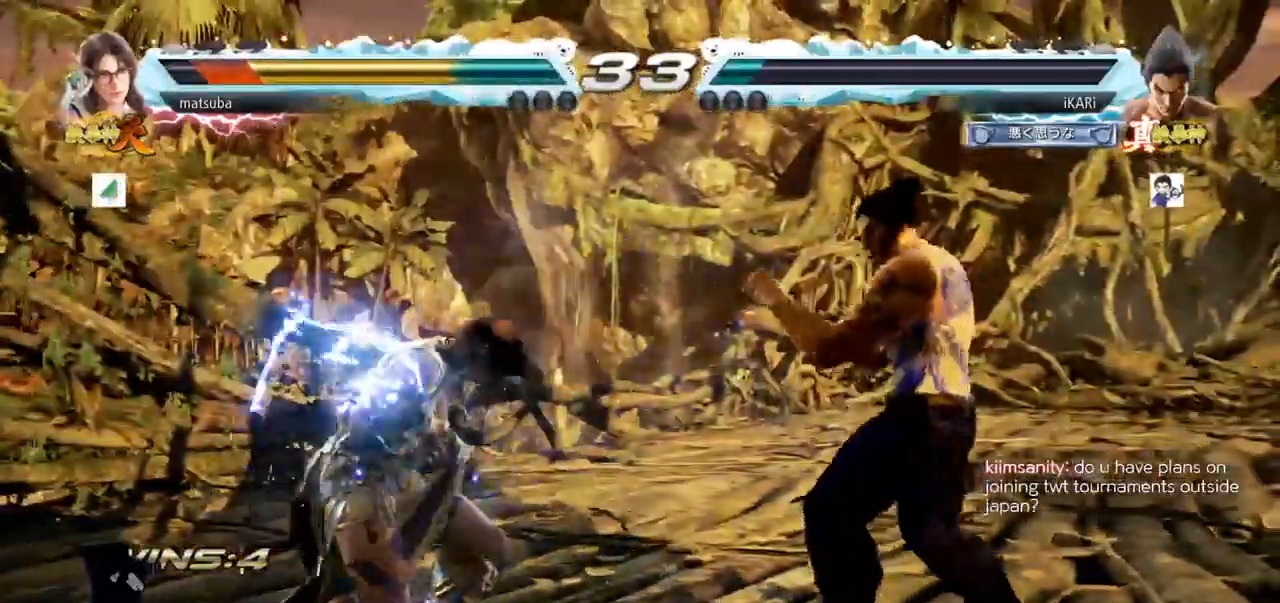
{"buttons": [], "left_stick": "center", "events": [[33, "left_stick", "center"], [250, "left_stick", "down-left"], [317, "left_stick", "center"], [367, "CIRCLE", "down"], [417, "CIRCLE", "up"]]}
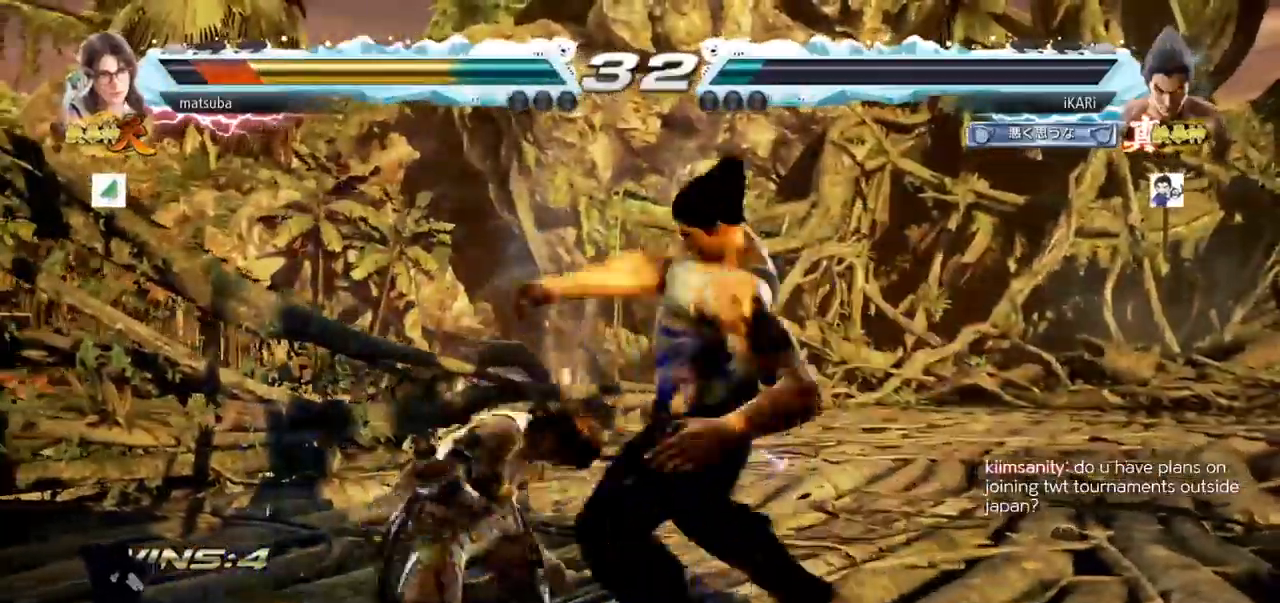
{"buttons": ["TRIANGLE"], "left_stick": "right"}
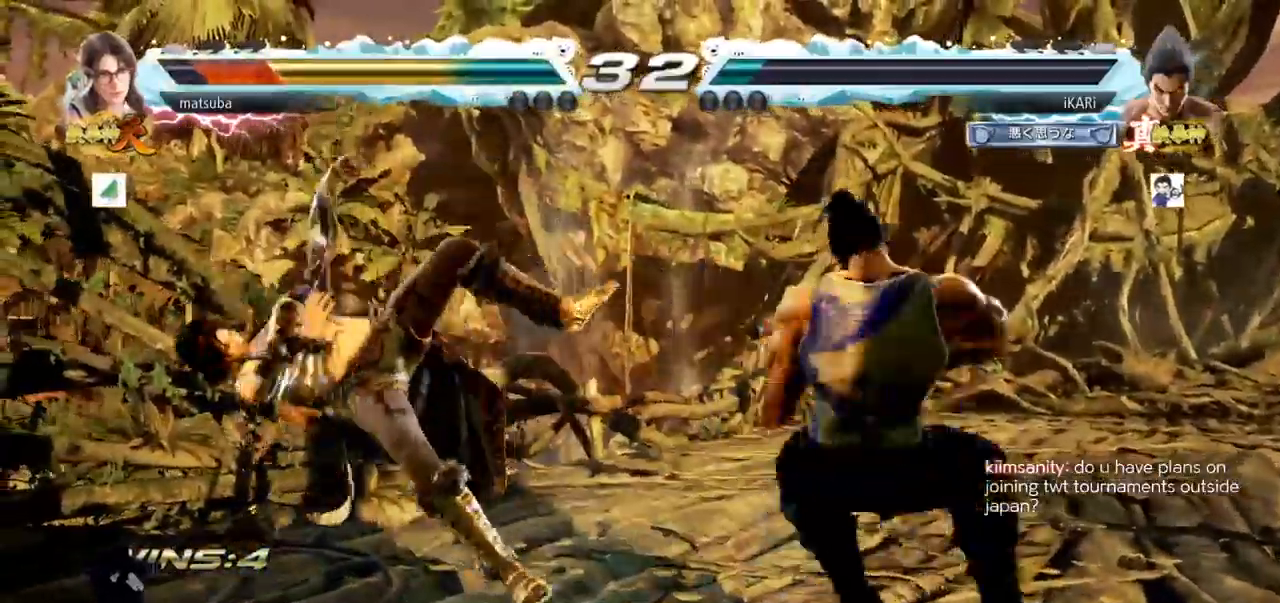
{"buttons": [], "left_stick": "right", "events": [[17, "SQUARE", "down"], [17, "TRIANGLE", "up"], [50, "SQUARE", "up"], [117, "SQUARE", "down"], [150, "TRIANGLE", "down"], [167, "SQUARE", "up"], [200, "TRIANGLE", "up"], [234, "TRIANGLE", "down"], [284, "TRIANGLE", "up"], [334, "TRIANGLE", "down"], [484, "TRIANGLE", "up"]]}
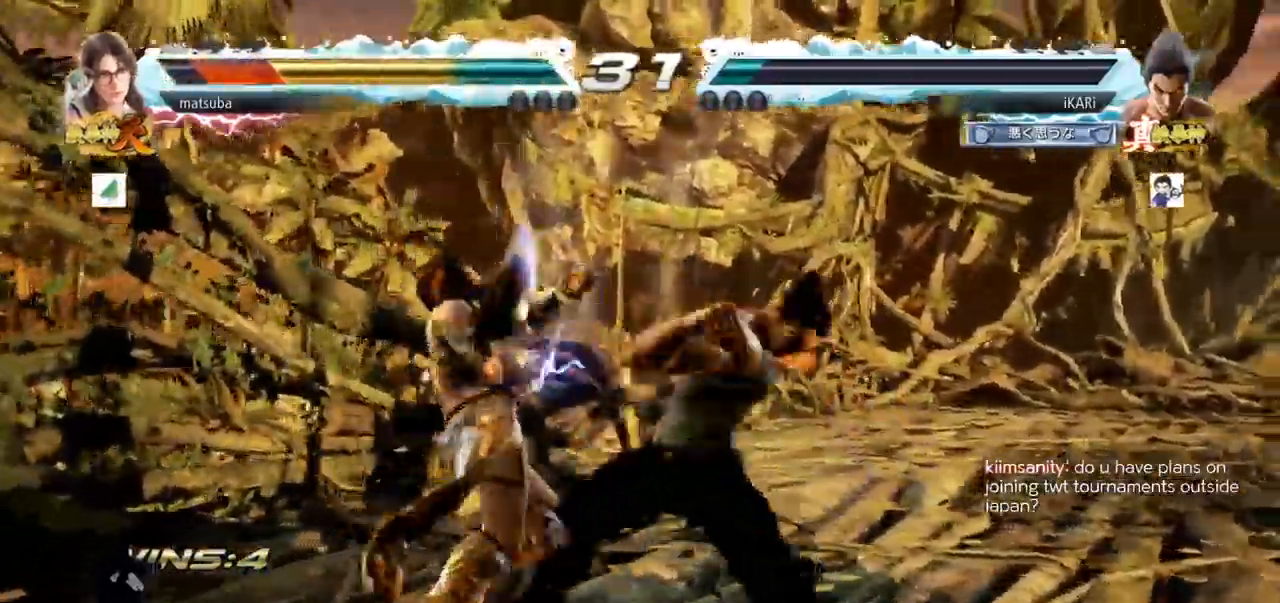
{"buttons": [], "left_stick": "center"}
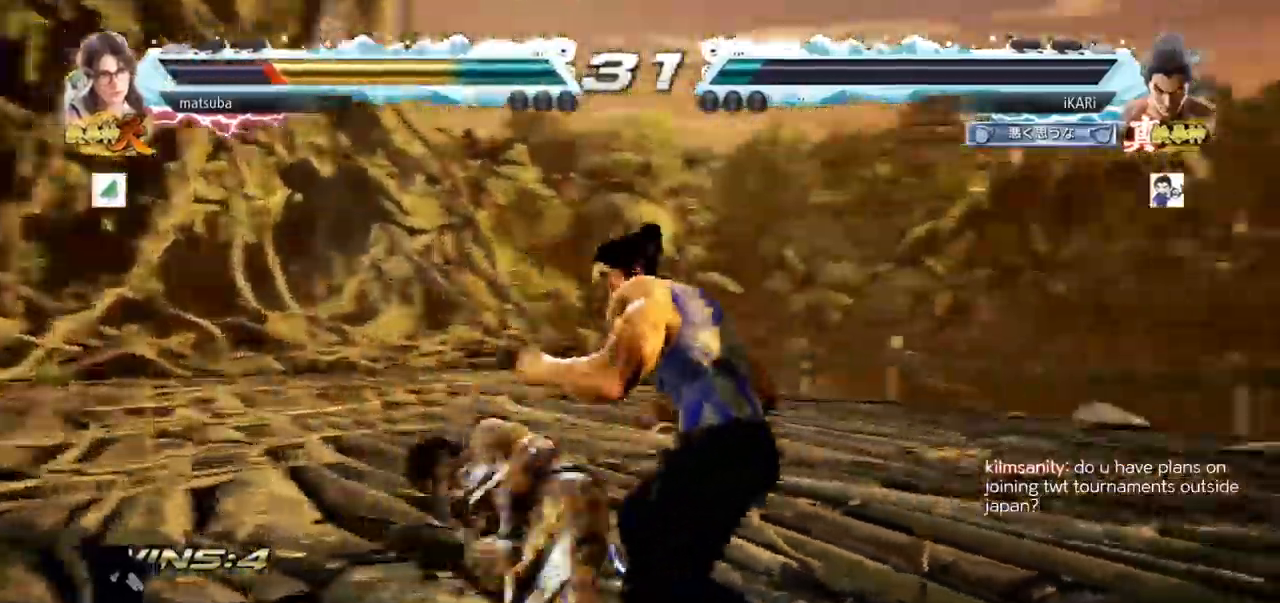
{"buttons": [], "left_stick": "center", "events": [[183, "SQUARE", "down"], [217, "SQUARE", "up"], [267, "SQUARE", "down"], [317, "SQUARE", "up"]]}
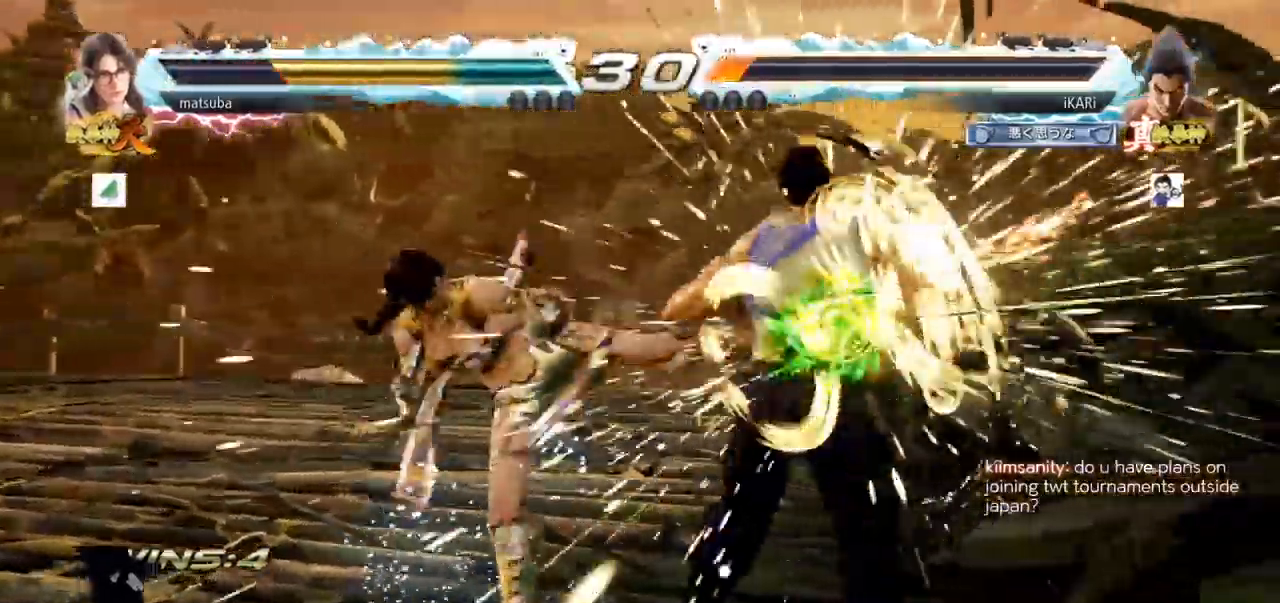
{"buttons": [], "left_stick": "center", "events": []}
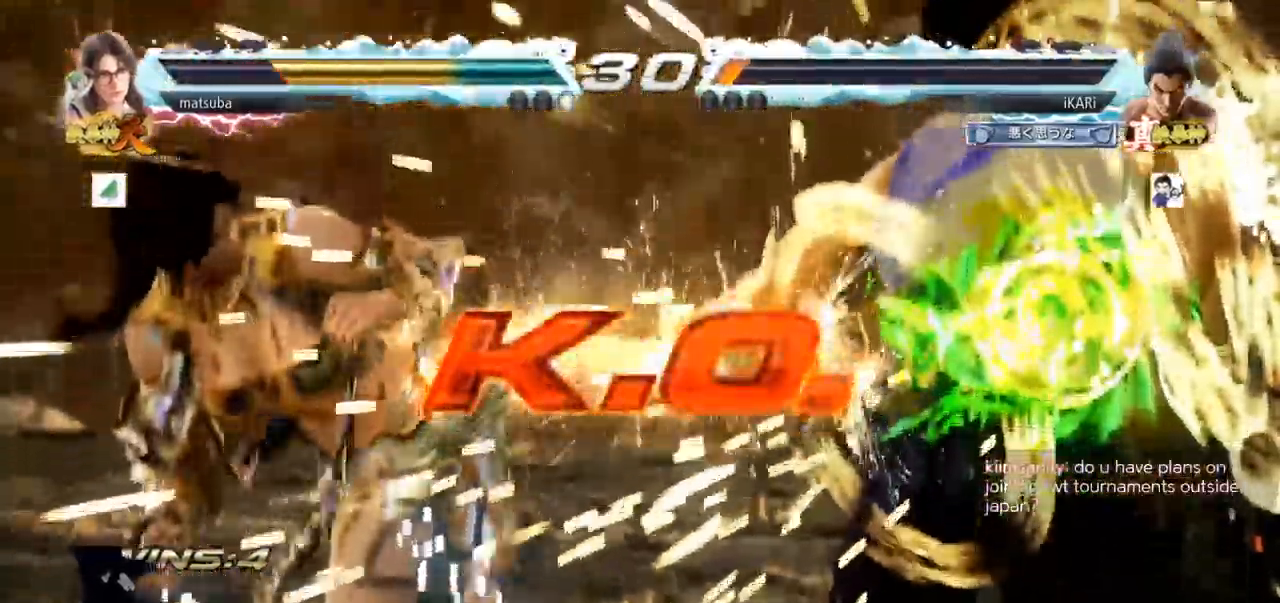
{"buttons": [], "left_stick": "center", "events": []}
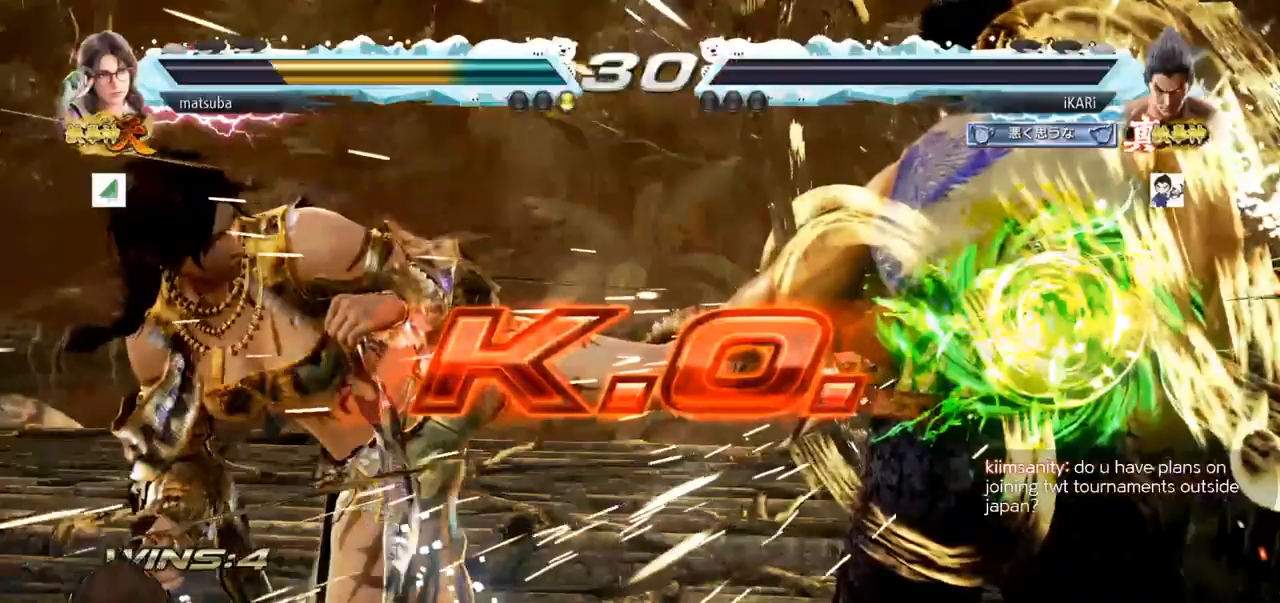
{"buttons": [], "left_stick": "center"}
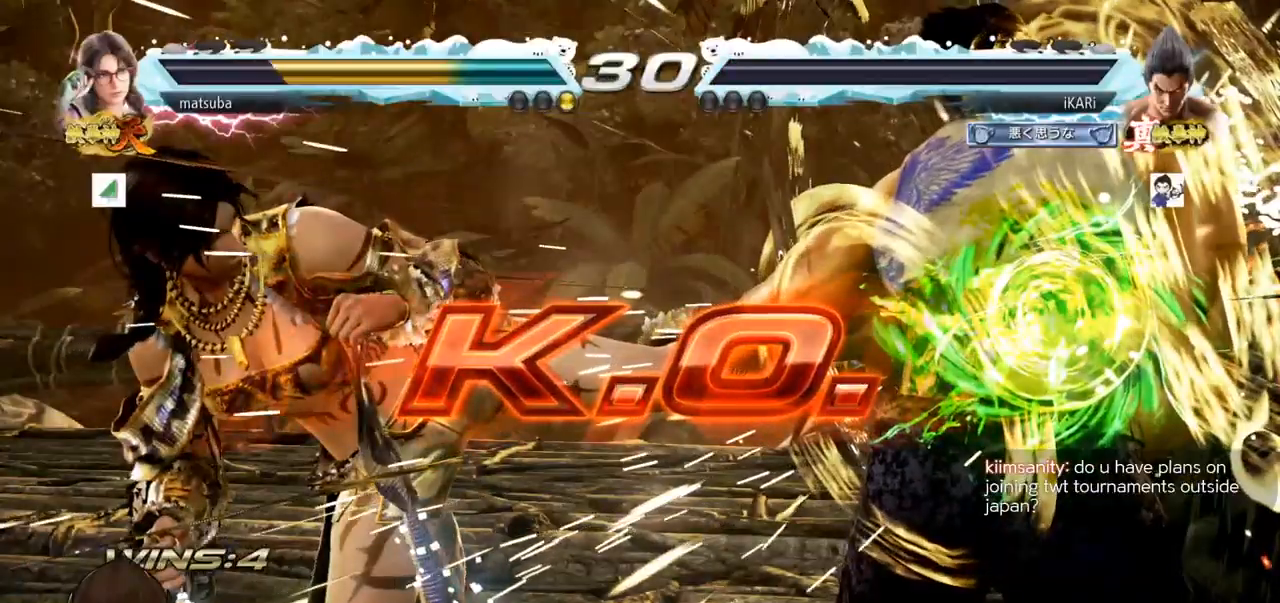
{"buttons": [], "left_stick": "center", "events": []}